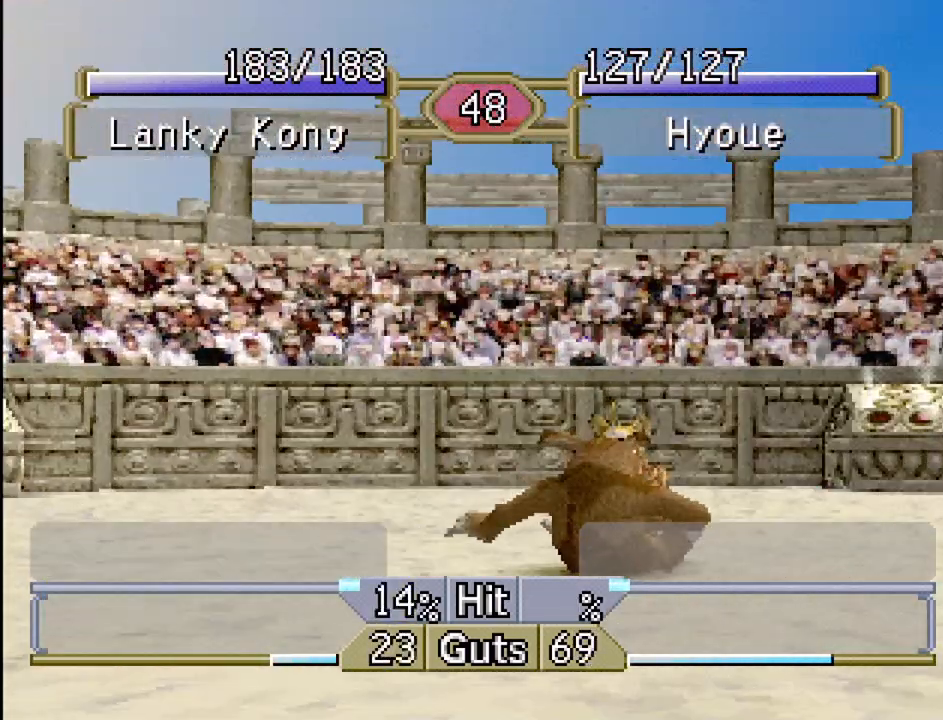
Gameplay with a controller (PlayStation layout); each line is a JSON object with the inputs held at the frame after it. "events" lists button and stick changes between this image and that frame as [ms after this image, input, new state], when the widget could be followed in between. Not read: L3 R3.
{"buttons": [], "events": []}
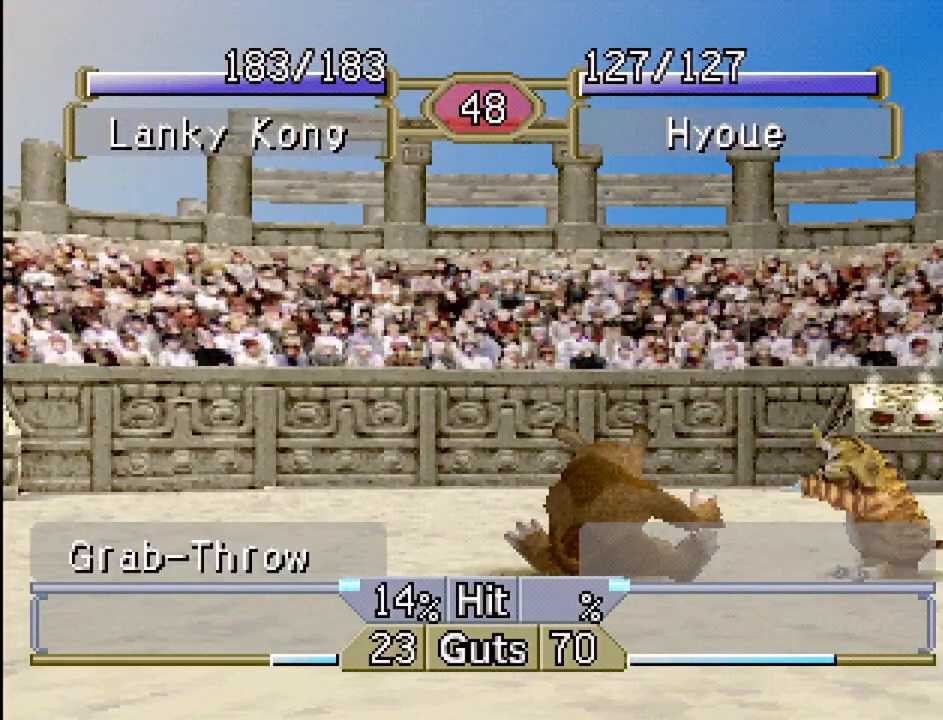
{"buttons": [], "events": []}
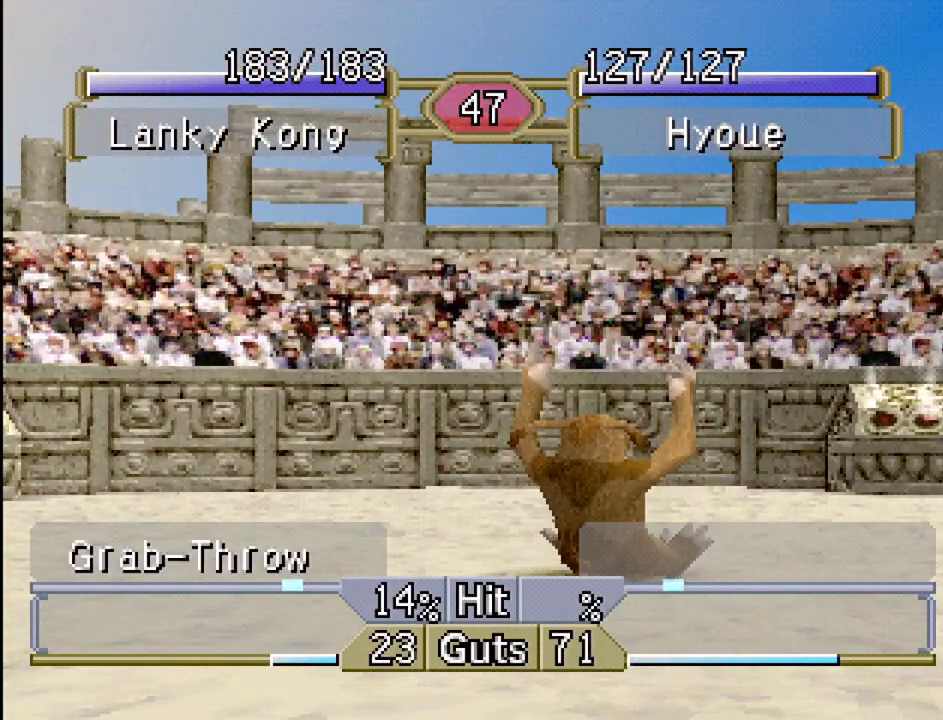
{"buttons": ["DPAD_LEFT"], "events": [[150, "DPAD_LEFT", "down"]]}
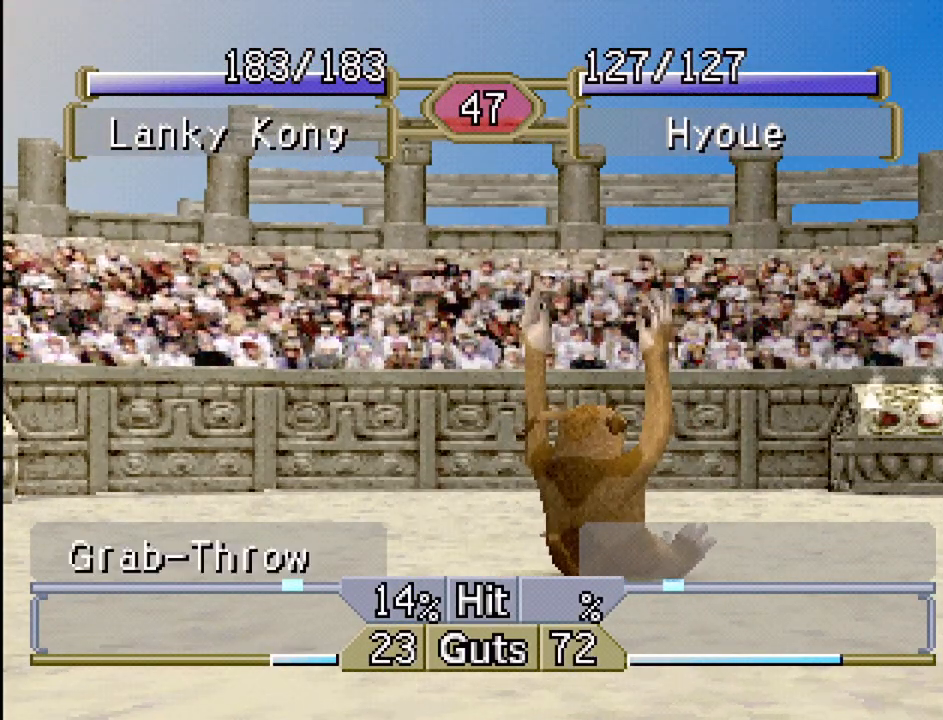
{"buttons": ["DPAD_LEFT"], "events": []}
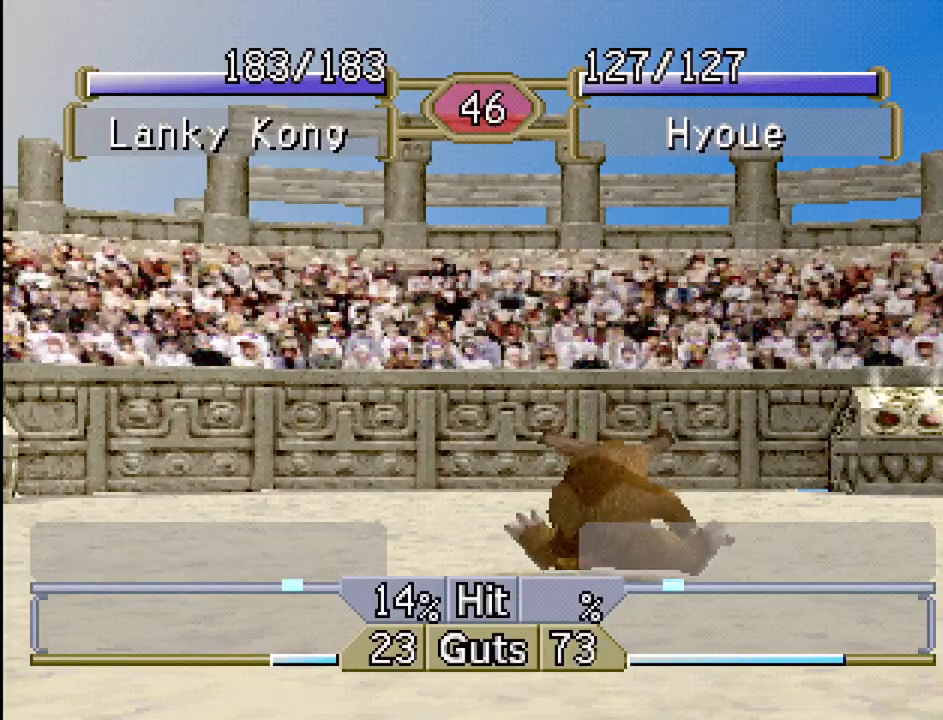
{"buttons": ["DPAD_LEFT"], "events": []}
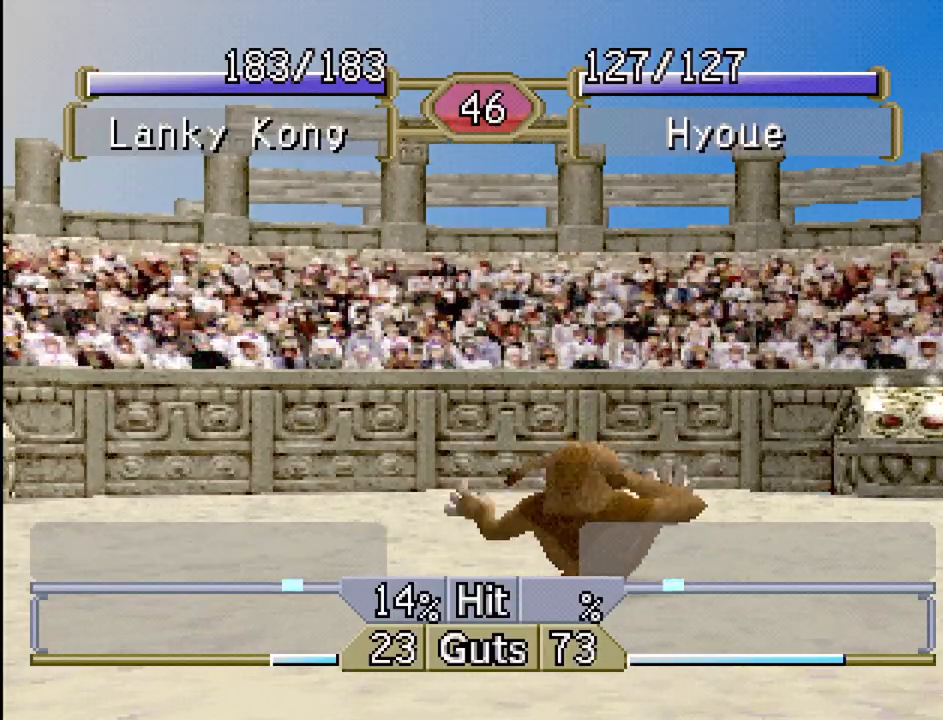
{"buttons": ["DPAD_LEFT"], "events": []}
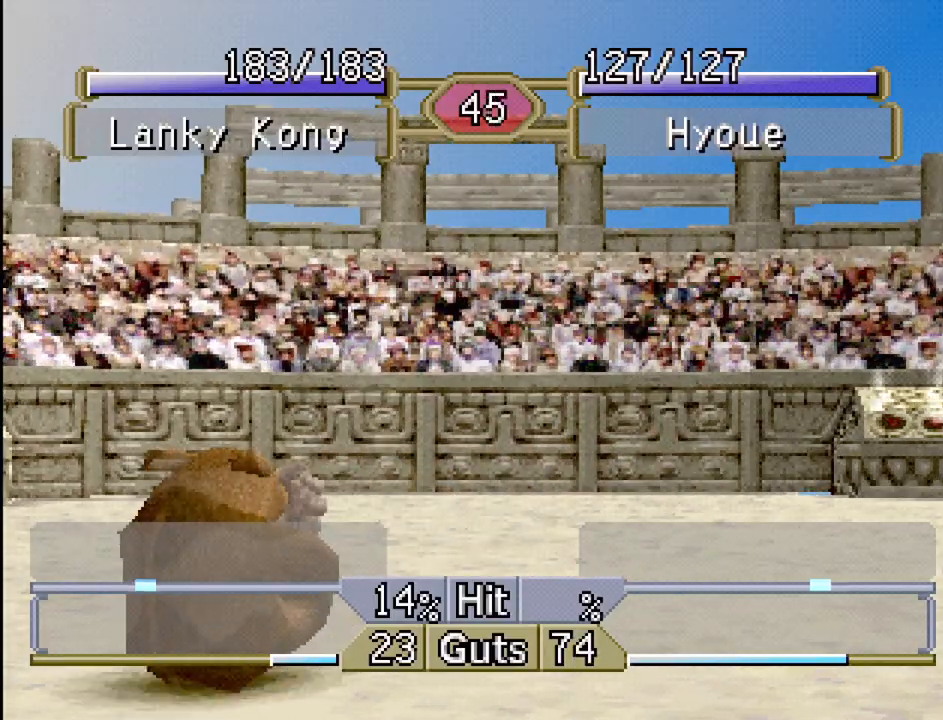
{"buttons": ["DPAD_LEFT"], "events": []}
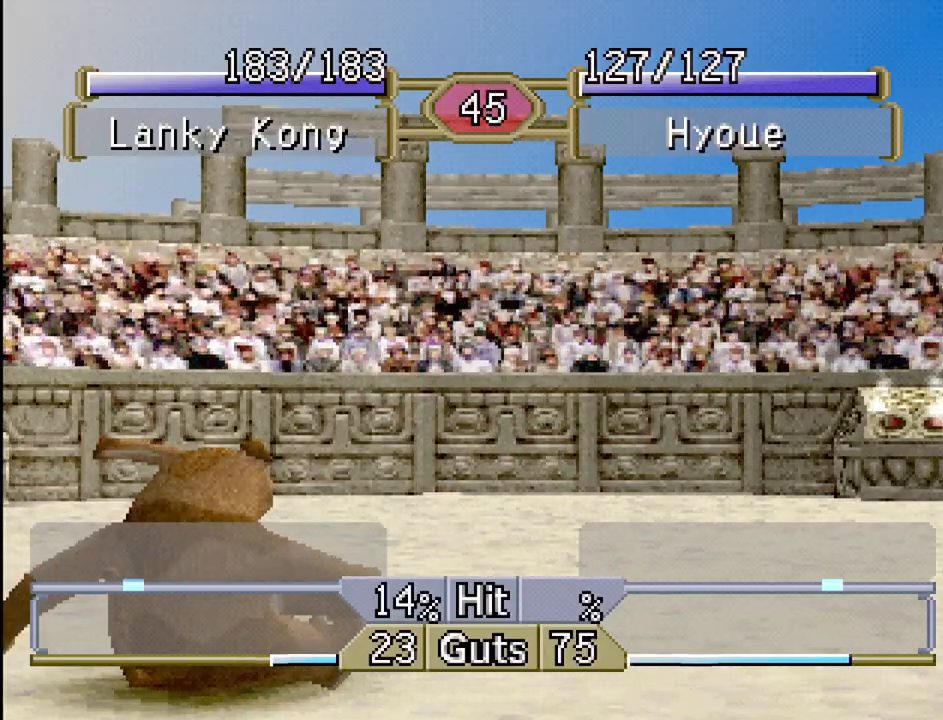
{"buttons": ["DPAD_RIGHT"], "events": [[217, "DPAD_LEFT", "up"], [267, "DPAD_RIGHT", "down"]]}
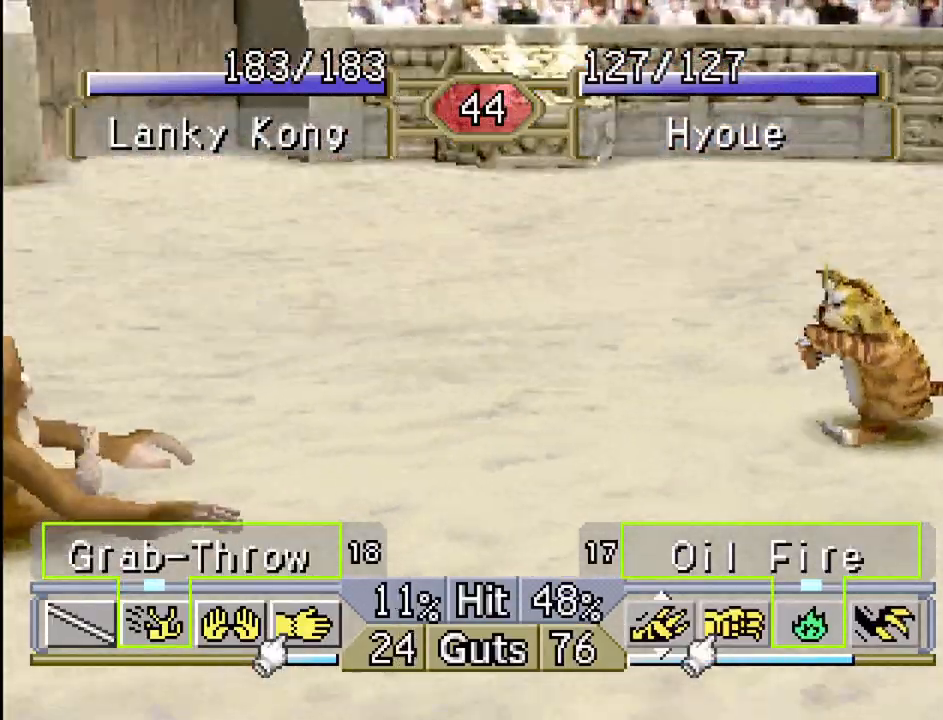
{"buttons": [], "events": [[483, "DPAD_RIGHT", "up"]]}
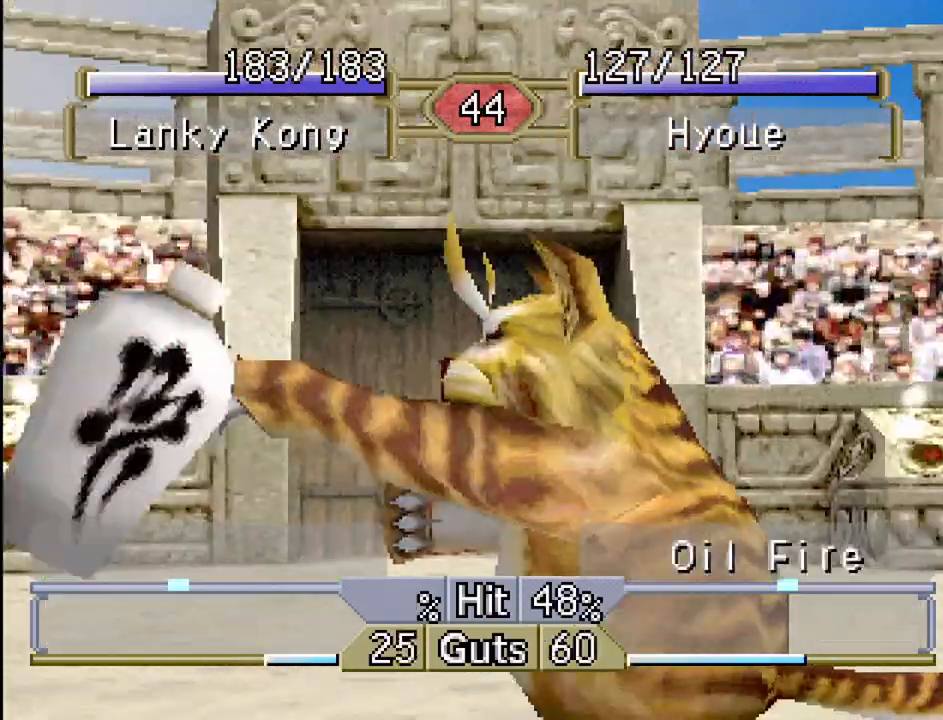
{"buttons": [], "events": [[33, "DPAD_LEFT", "down"], [350, "DPAD_LEFT", "up"]]}
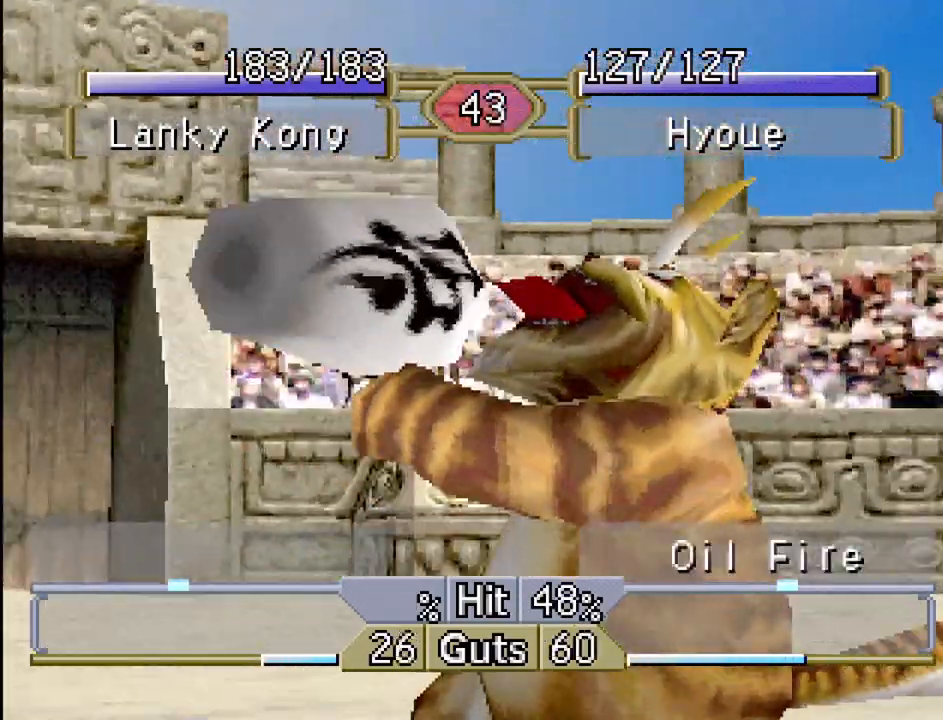
{"buttons": [], "events": []}
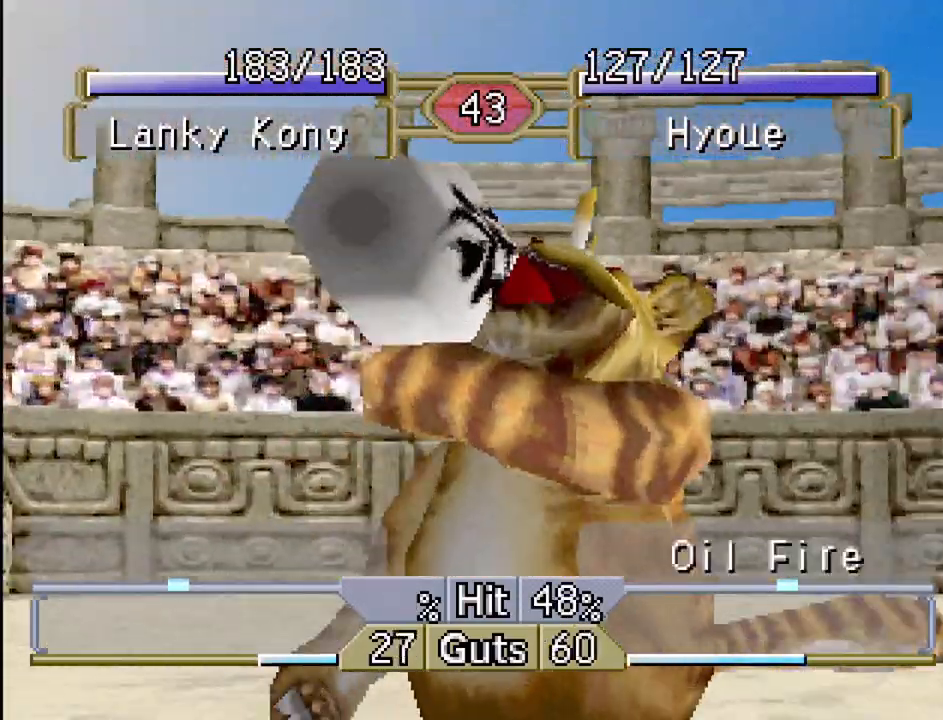
{"buttons": [], "events": []}
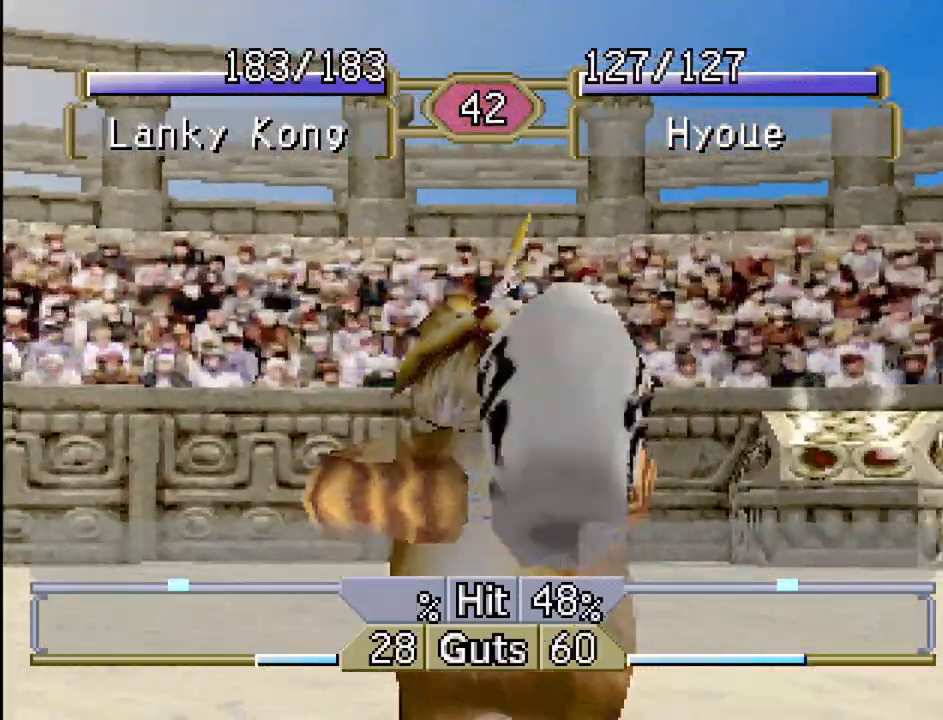
{"buttons": [], "events": []}
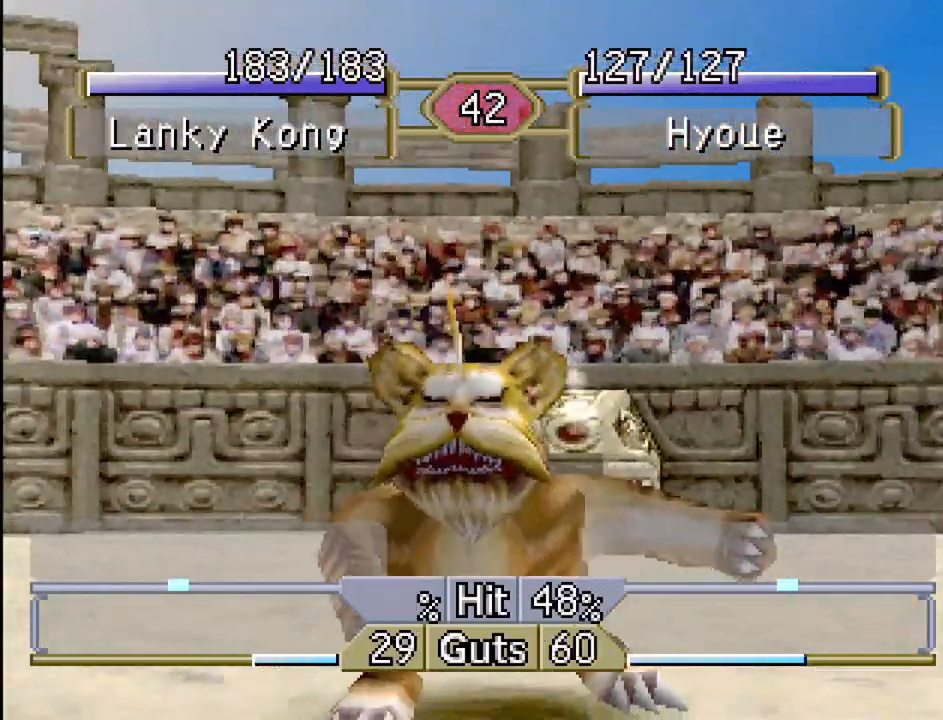
{"buttons": [], "events": []}
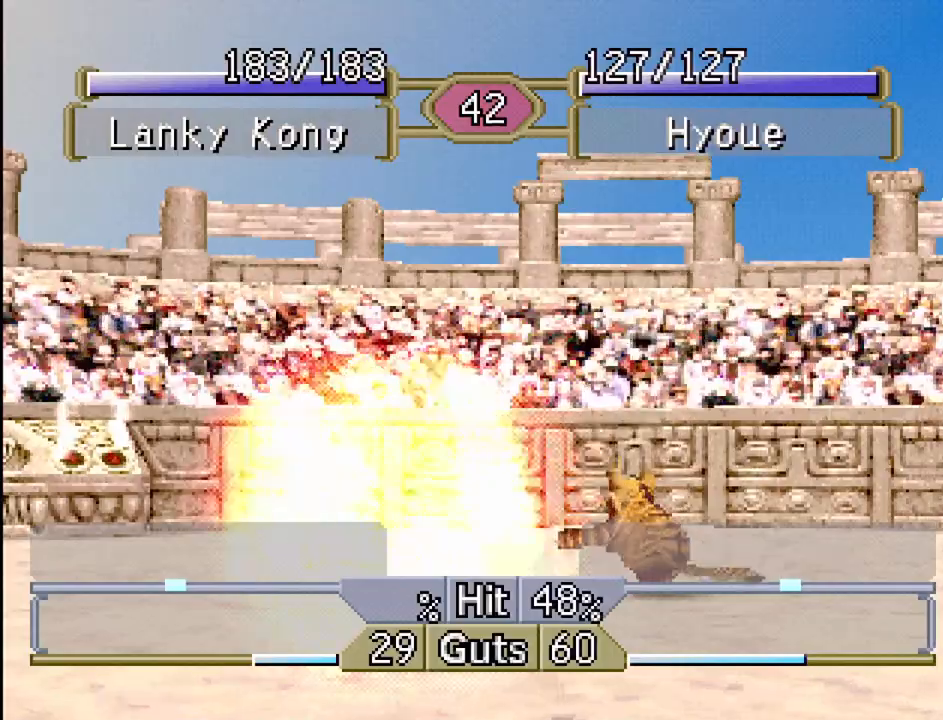
{"buttons": [], "events": []}
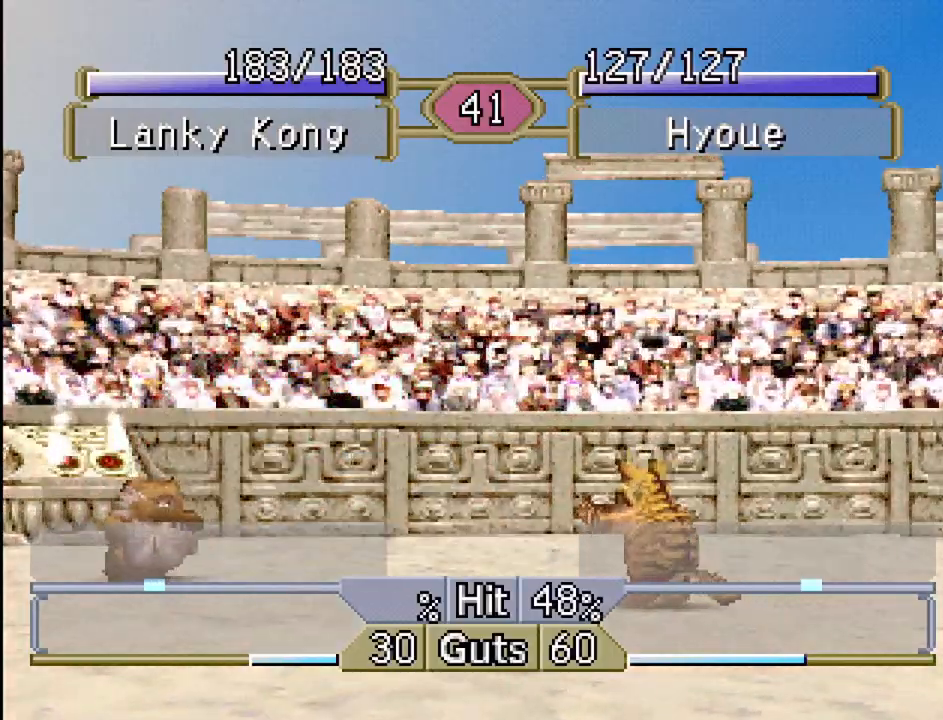
{"buttons": [], "events": []}
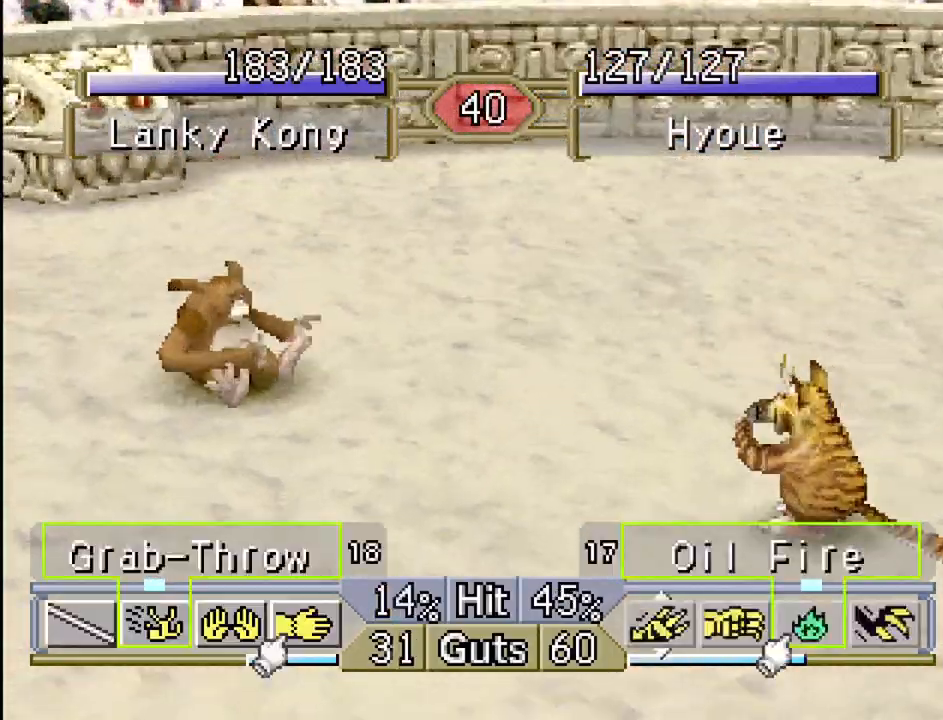
{"buttons": ["DPAD_LEFT"], "events": [[33, "DPAD_LEFT", "down"]]}
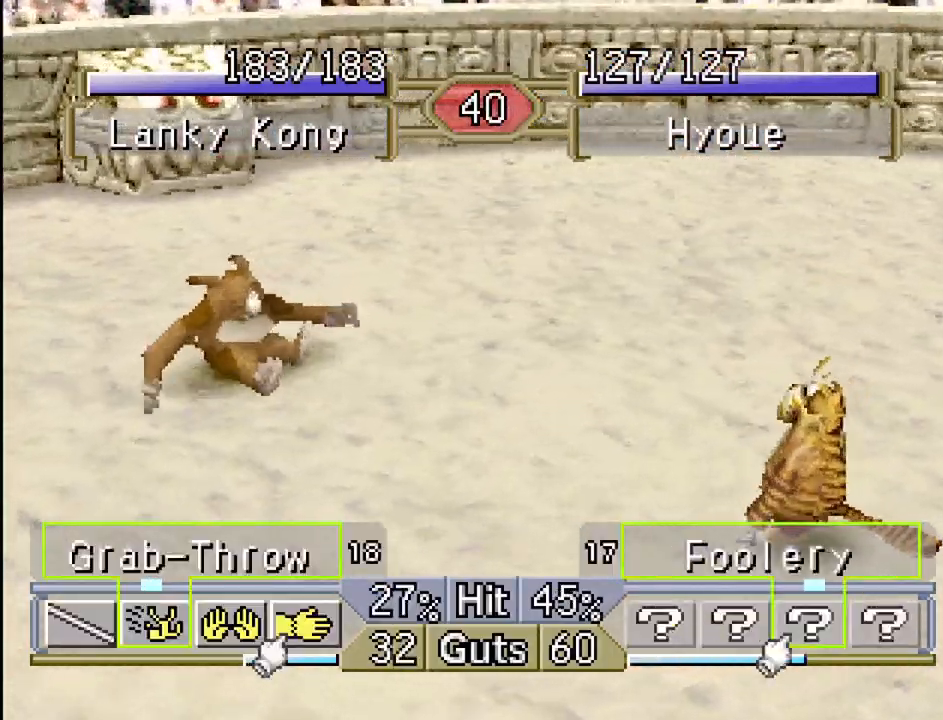
{"buttons": ["DPAD_LEFT"], "events": []}
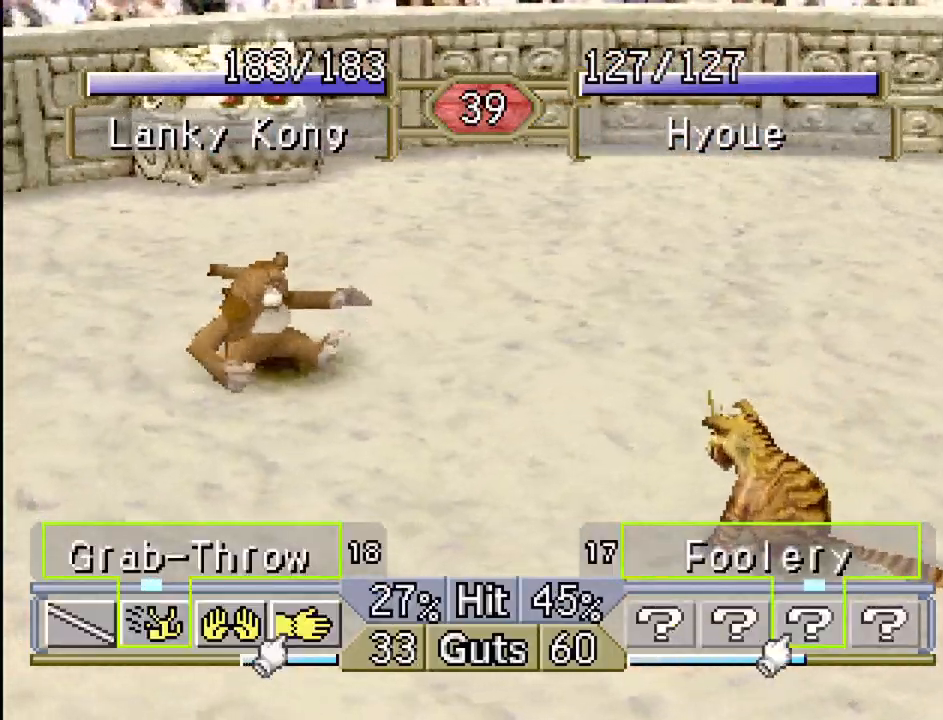
{"buttons": ["DPAD_LEFT"], "events": [[183, "TRIANGLE", "down"], [350, "TRIANGLE", "up"]]}
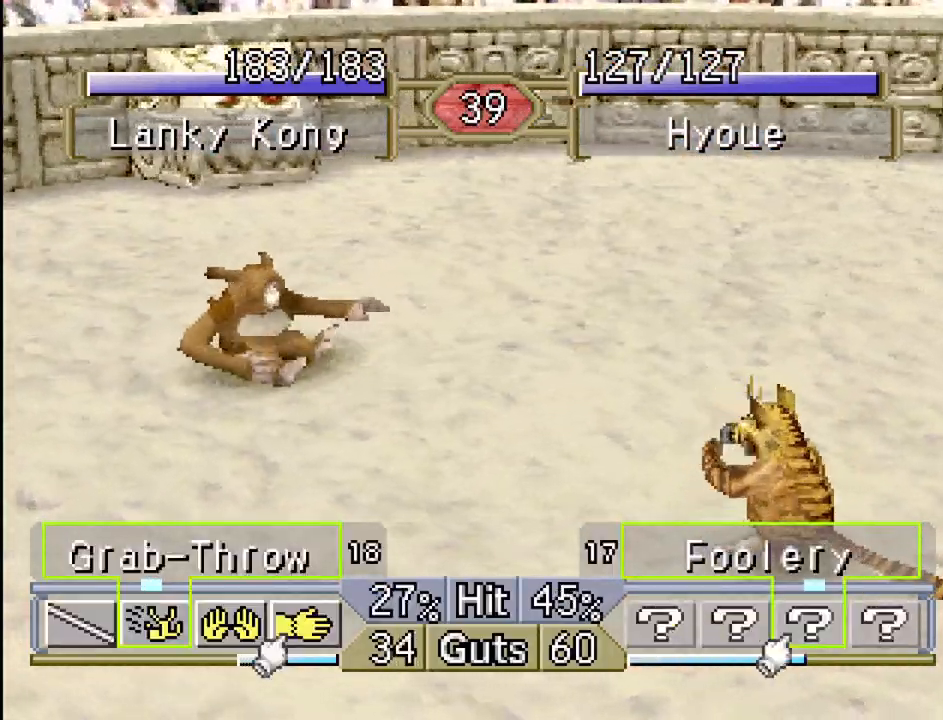
{"buttons": ["DPAD_LEFT"], "events": []}
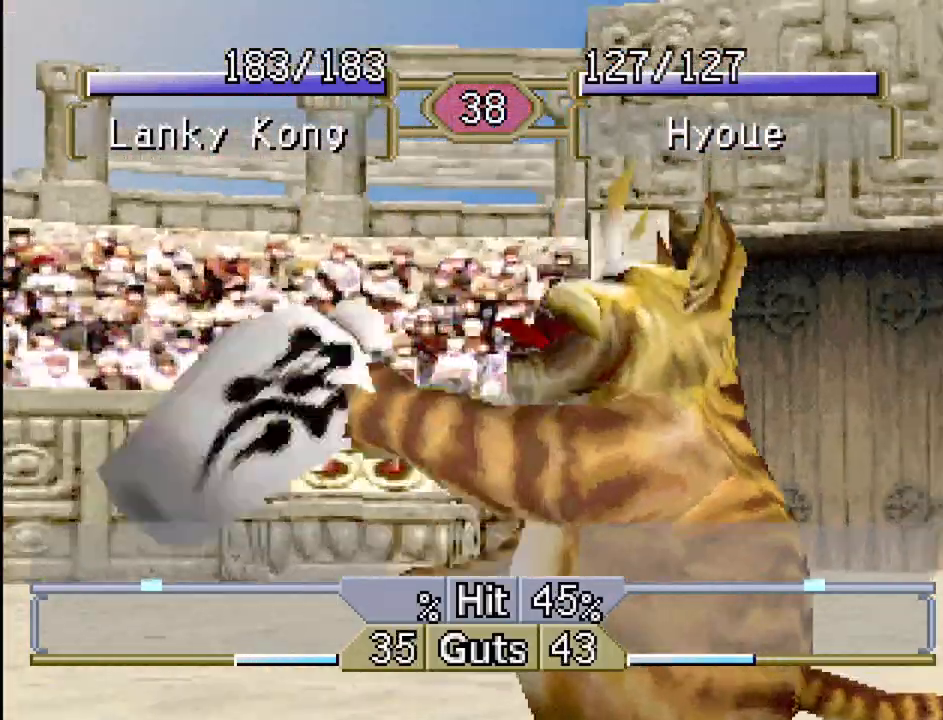
{"buttons": ["DPAD_LEFT"], "events": []}
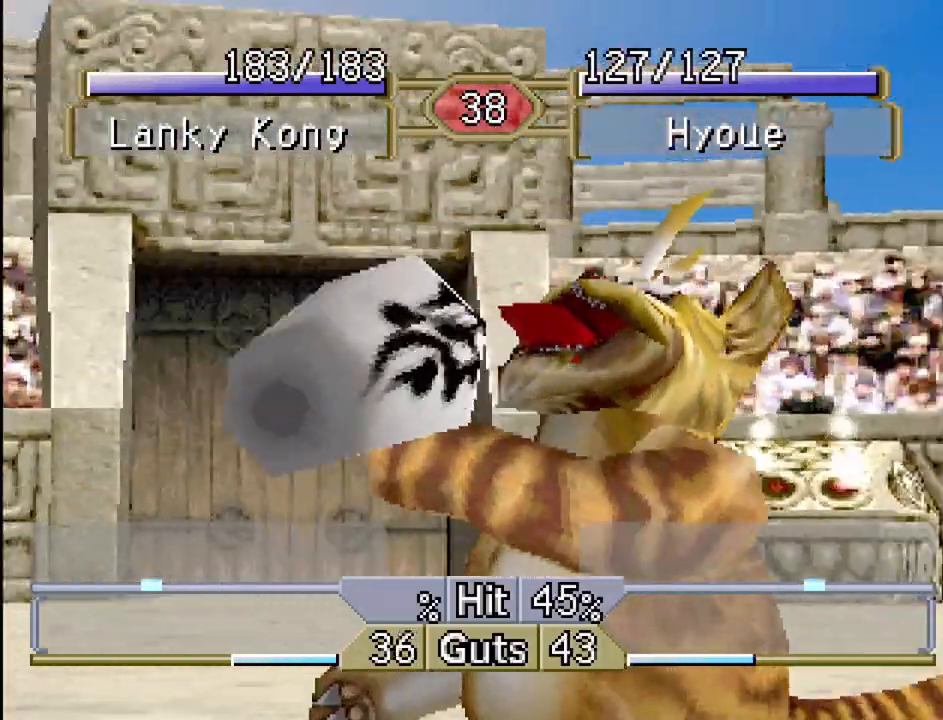
{"buttons": ["DPAD_LEFT"], "events": []}
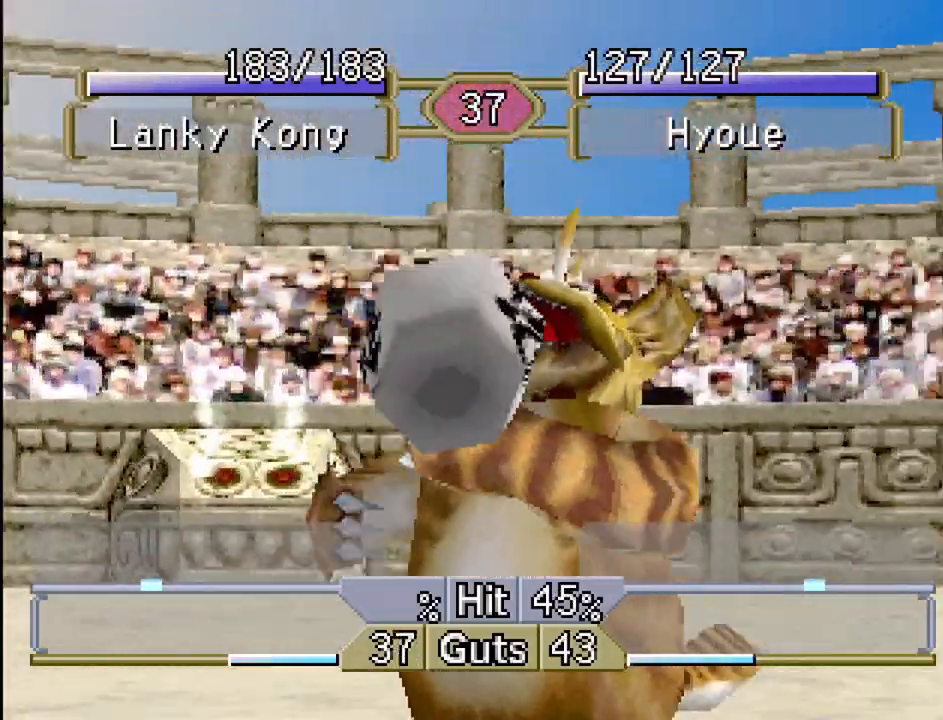
{"buttons": ["DPAD_LEFT"], "events": []}
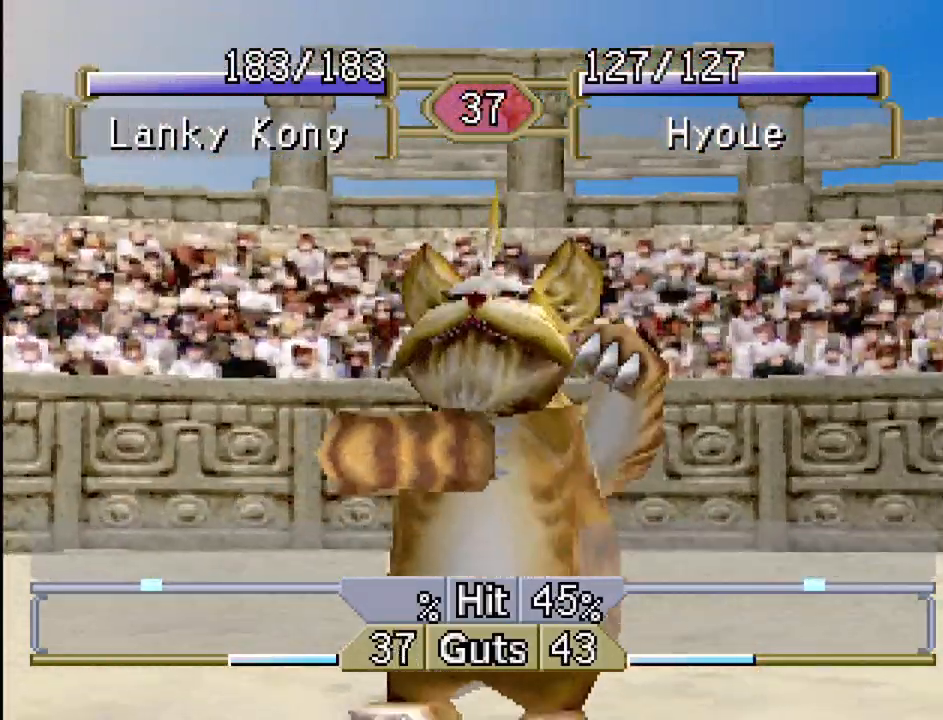
{"buttons": ["DPAD_LEFT"], "events": []}
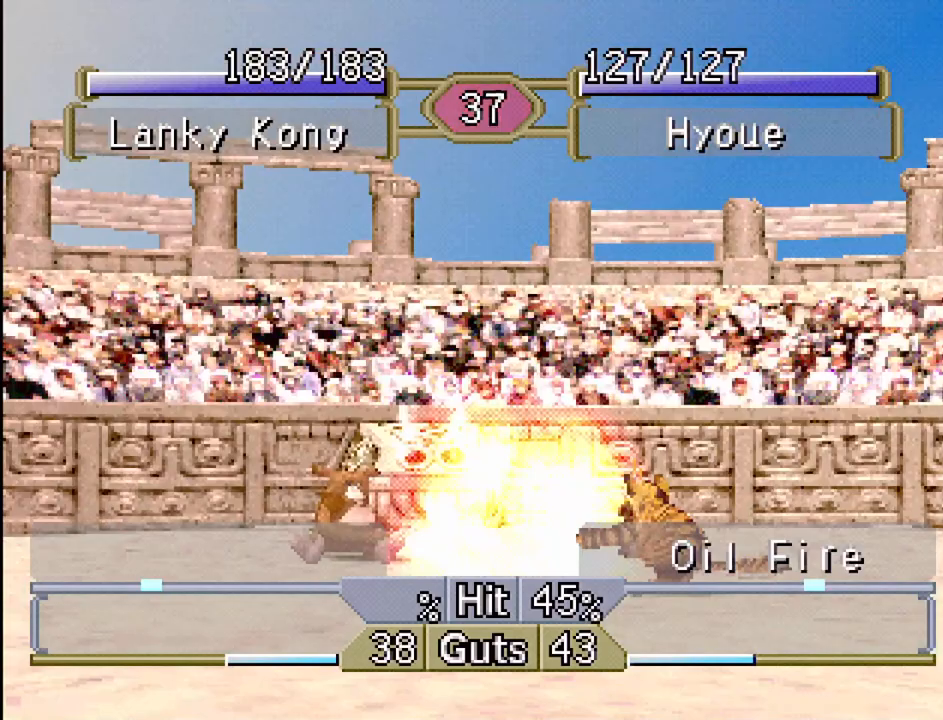
{"buttons": ["DPAD_LEFT"], "events": []}
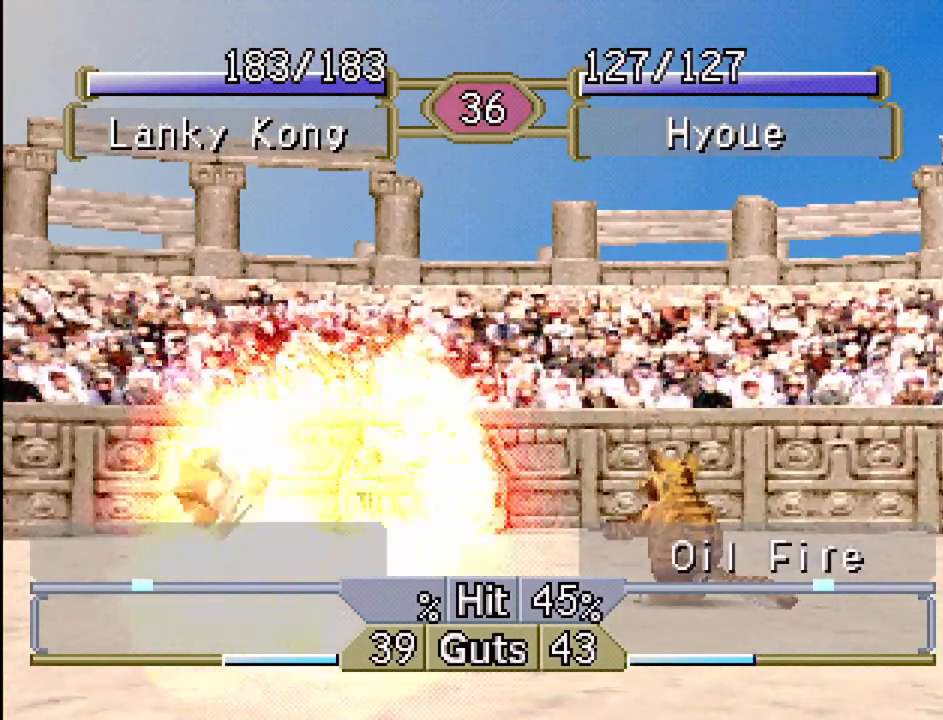
{"buttons": ["DPAD_LEFT"], "events": []}
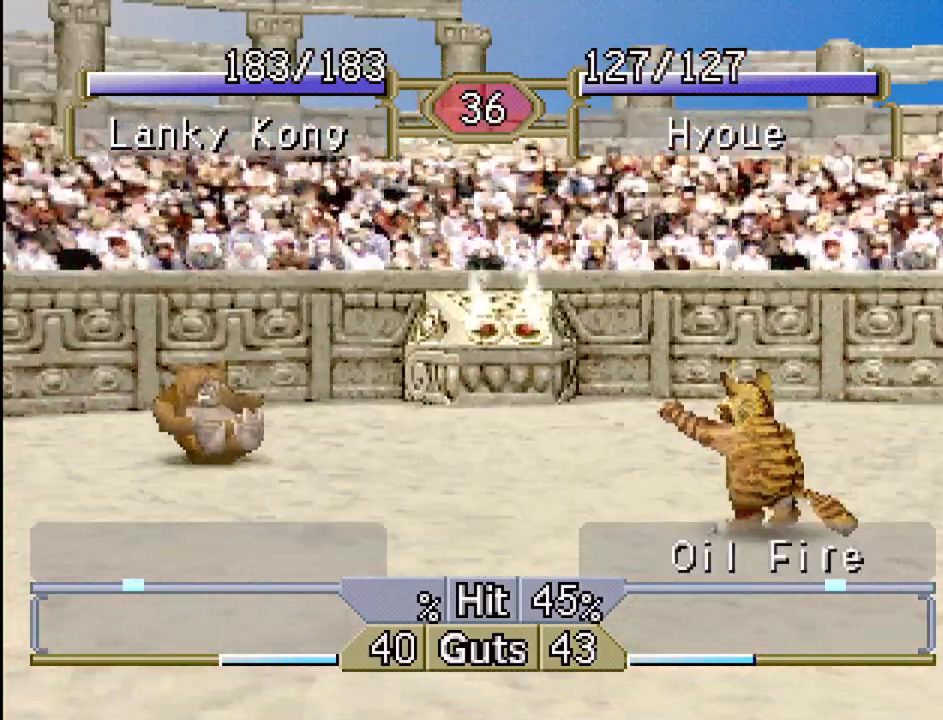
{"buttons": ["DPAD_LEFT"], "events": []}
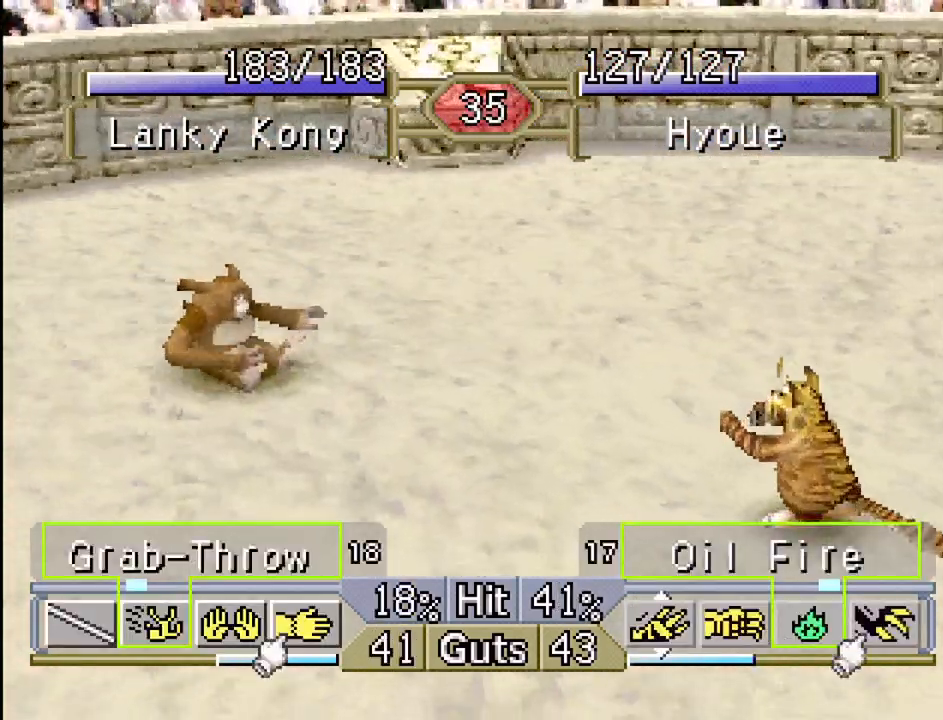
{"buttons": ["DPAD_LEFT"], "events": []}
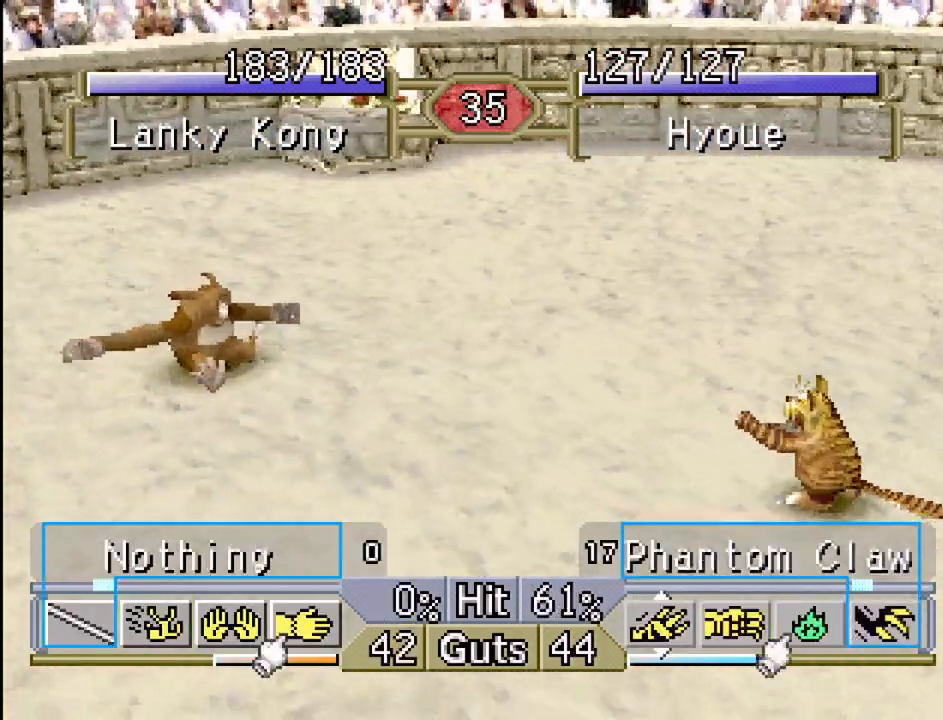
{"buttons": ["DPAD_LEFT"], "events": []}